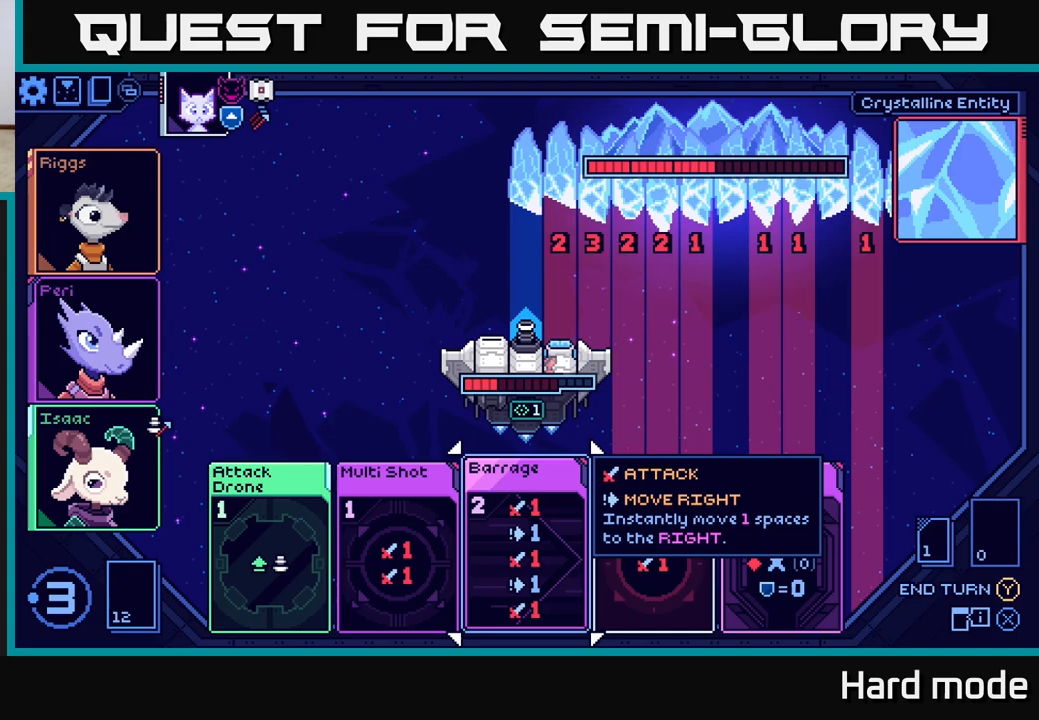
Gameplay with a controller (Xbox layout); each line is a JSON object with the inputs held at the frame after it. "events" lists button and stick changes between this image and that frame as [ms after this image, input, new state], when the widget could be followed in between.
{"buttons": [], "left_stick": "right", "right_stick": "center", "events": [[483, "left_stick", "right"]]}
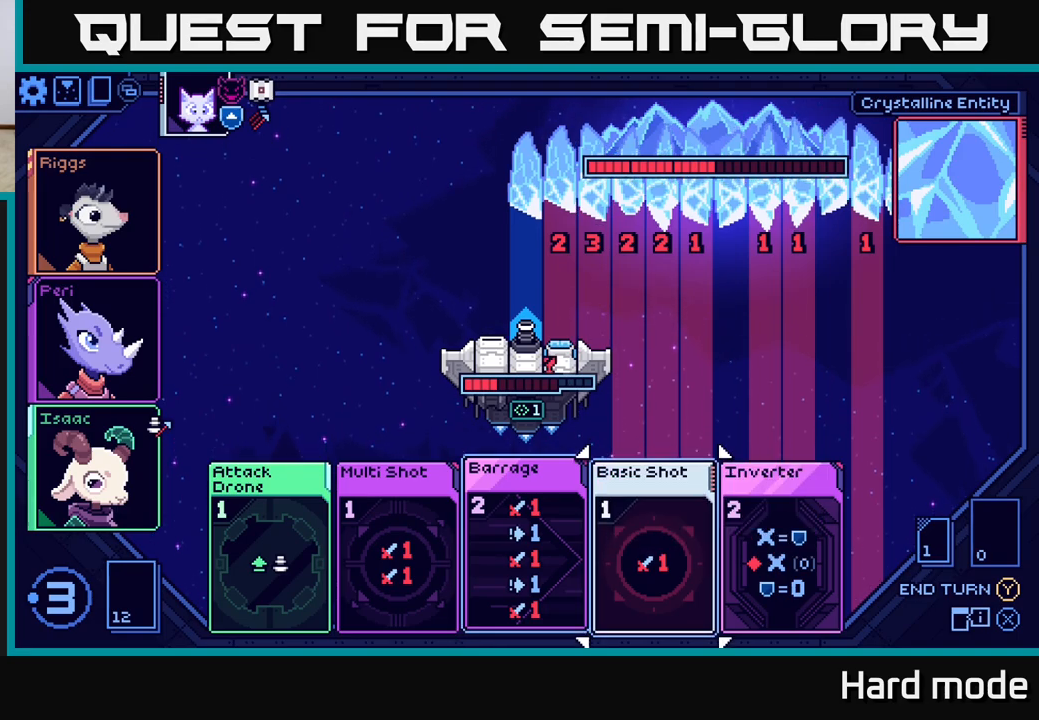
{"buttons": [], "left_stick": "center", "right_stick": "center", "events": [[150, "left_stick", "center"], [250, "left_stick", "left"], [433, "left_stick", "center"]]}
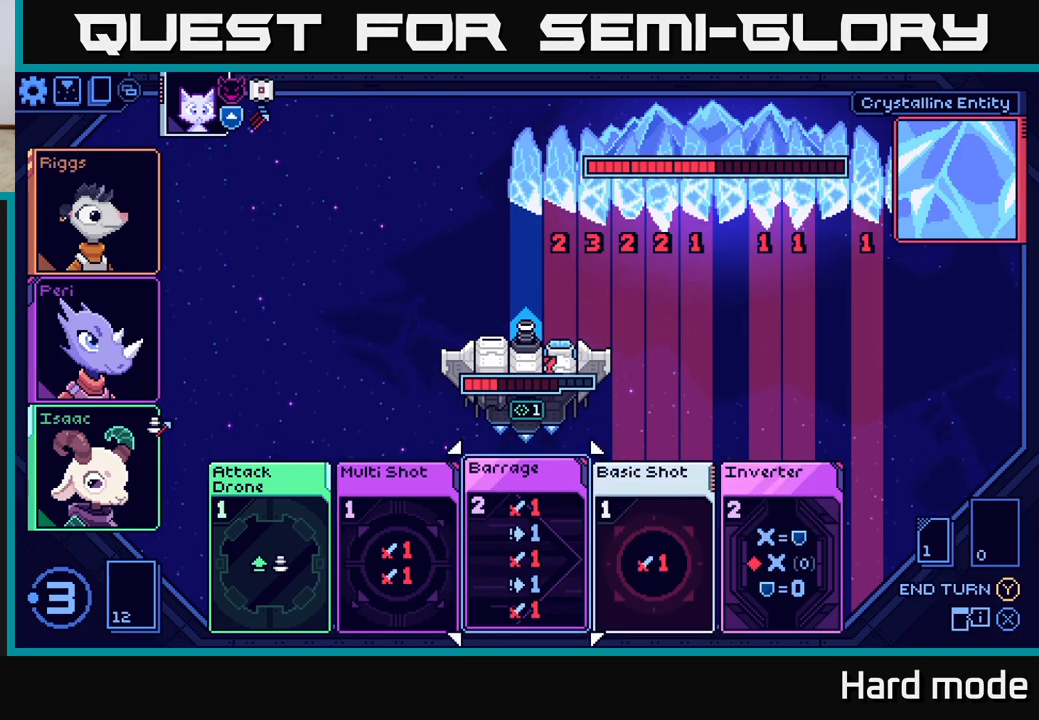
{"buttons": [], "left_stick": "center", "right_stick": "center", "events": []}
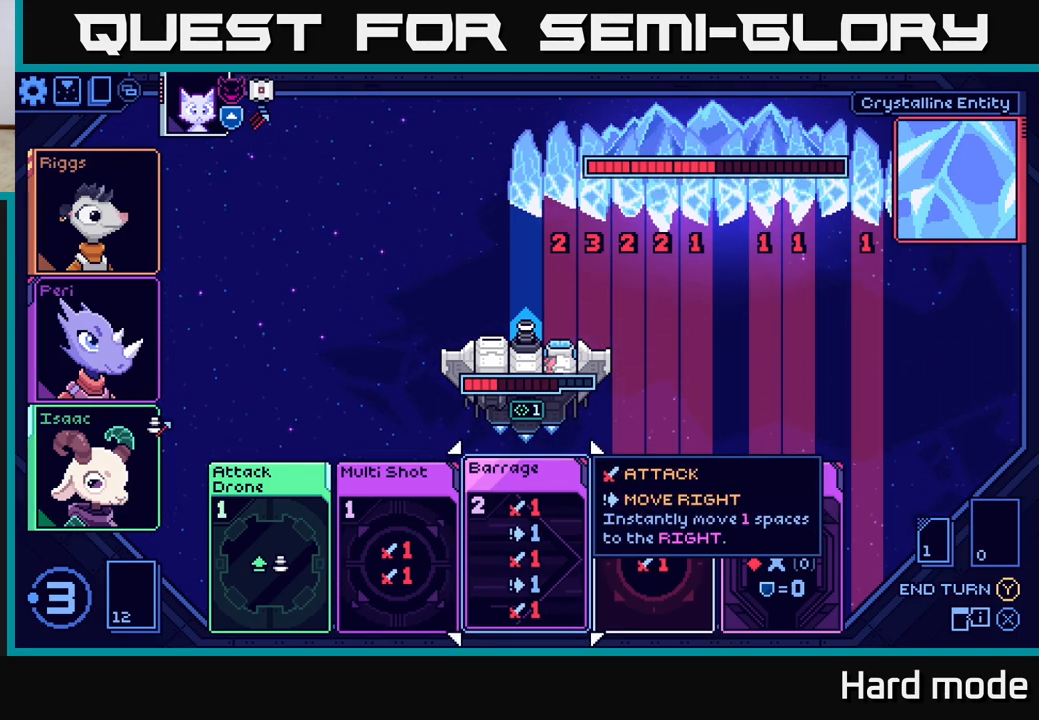
{"buttons": [], "left_stick": "center", "right_stick": "center", "events": []}
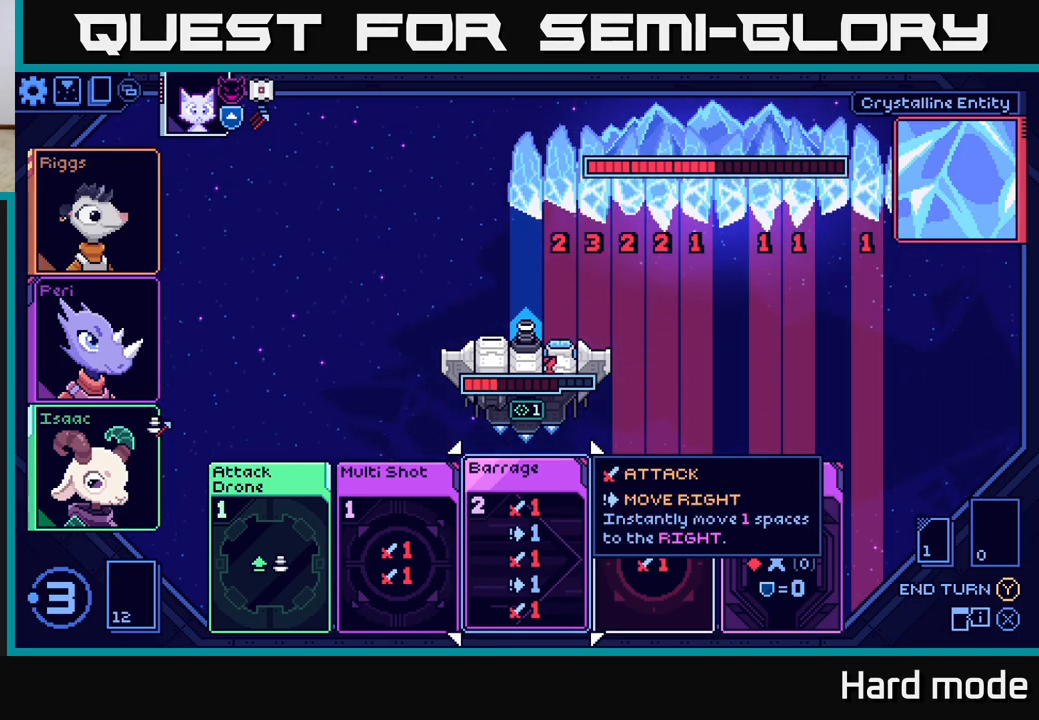
{"buttons": [], "left_stick": "center", "right_stick": "center", "events": []}
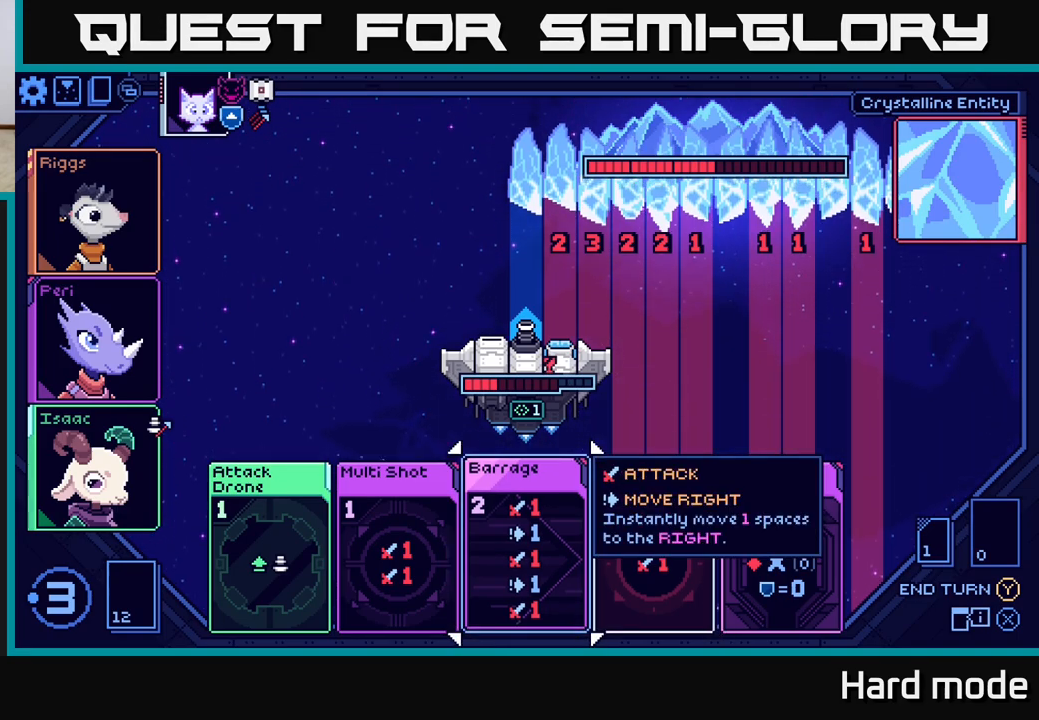
{"buttons": [], "left_stick": "center", "right_stick": "center", "events": []}
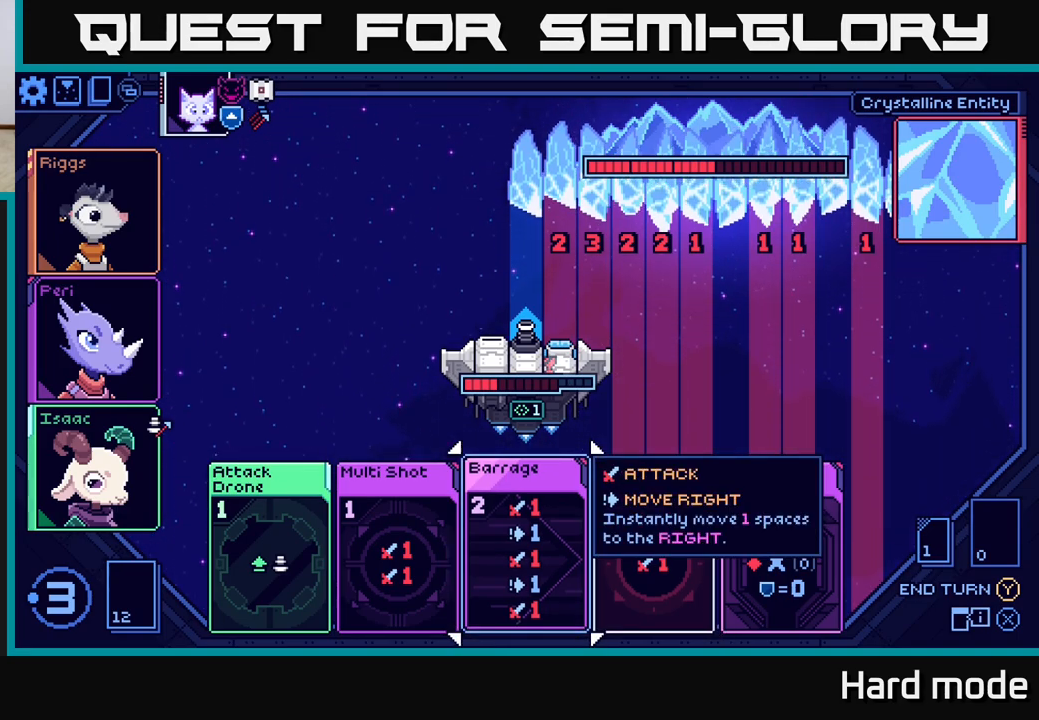
{"buttons": [], "left_stick": "center", "right_stick": "center", "events": [[117, "A", "down"], [183, "A", "up"]]}
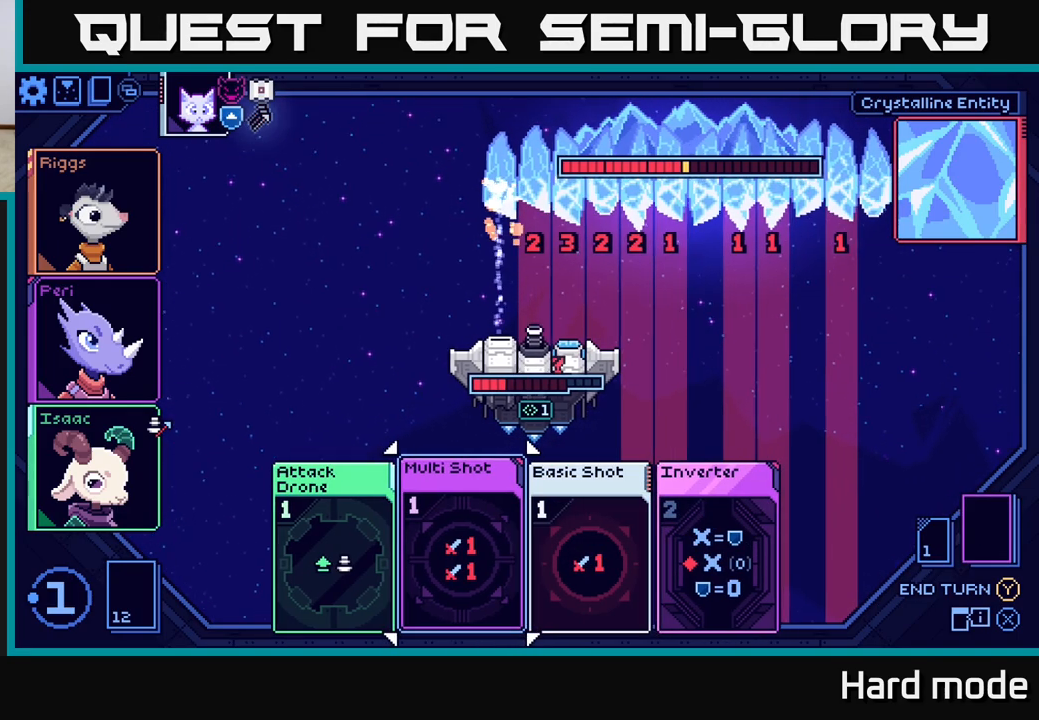
{"buttons": [], "left_stick": "center", "right_stick": "center", "events": []}
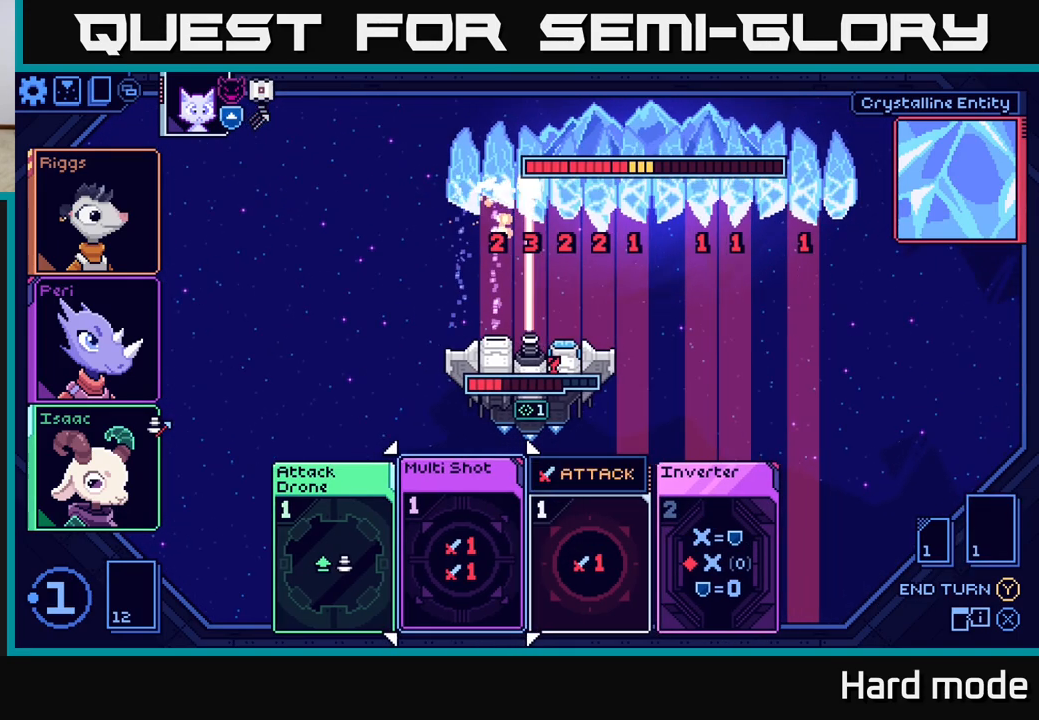
{"buttons": [], "left_stick": "center", "right_stick": "center", "events": []}
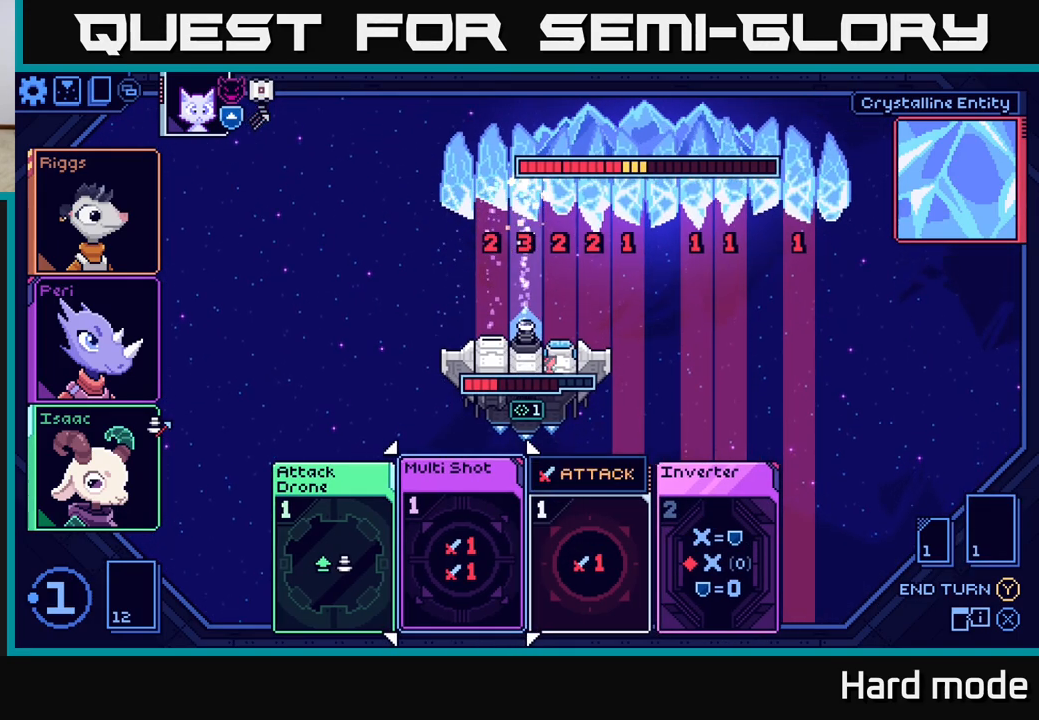
{"buttons": [], "left_stick": "center", "right_stick": "center", "events": [[250, "left_stick", "left"], [417, "left_stick", "center"]]}
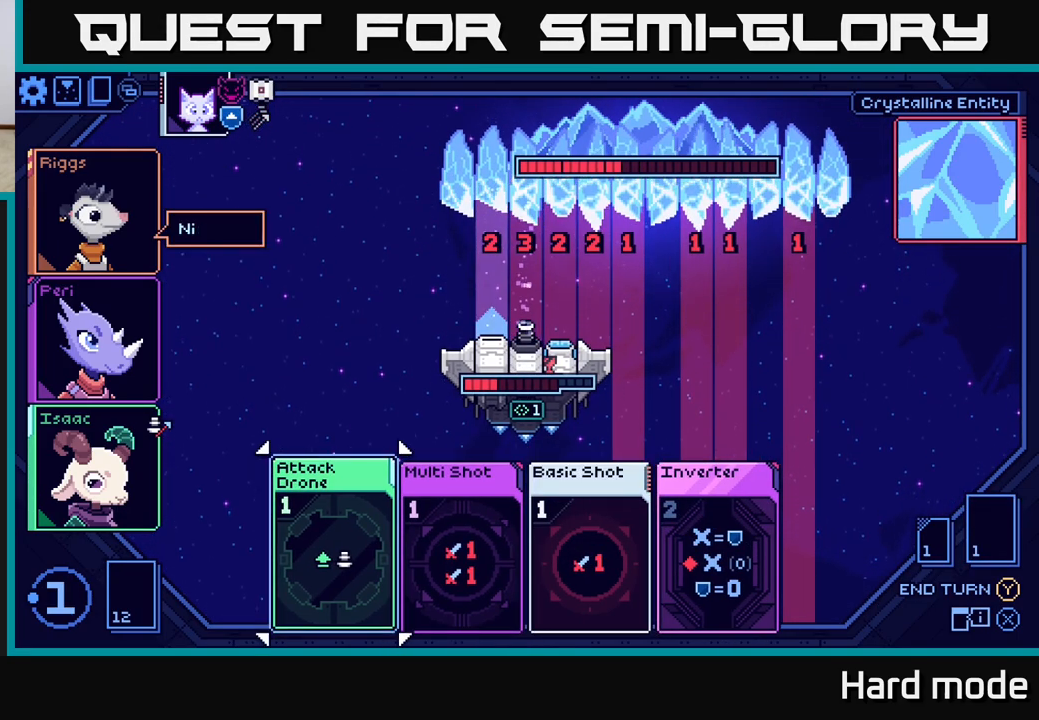
{"buttons": [], "left_stick": "center", "right_stick": "center", "events": [[183, "A", "down"], [233, "A", "up"]]}
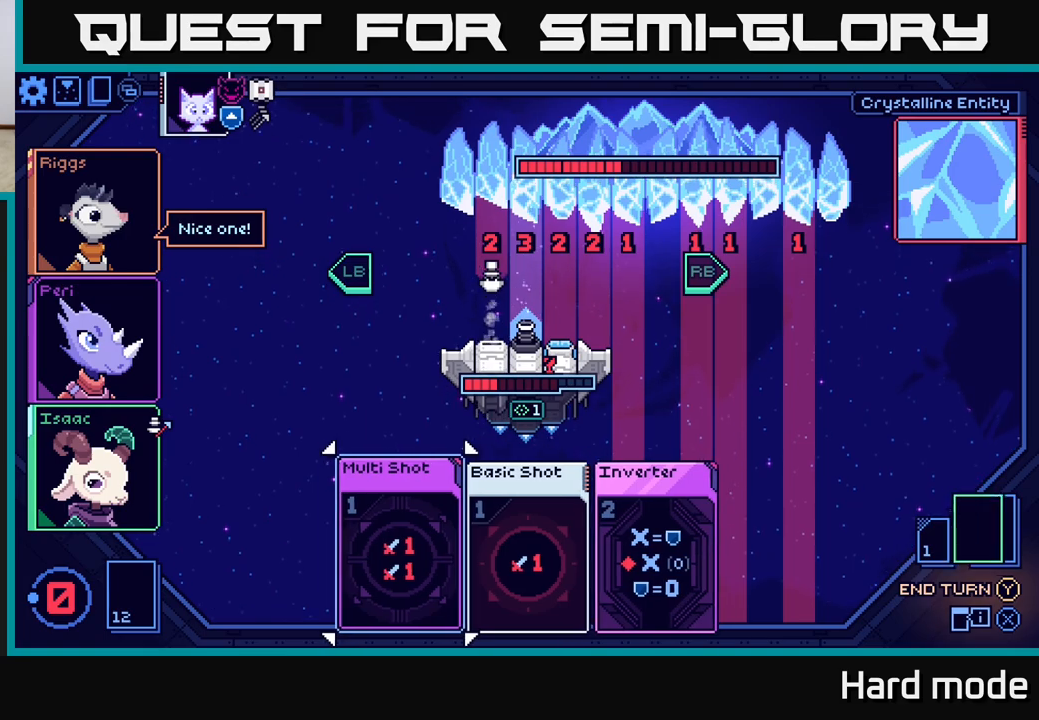
{"buttons": [], "left_stick": "center", "right_stick": "center", "events": []}
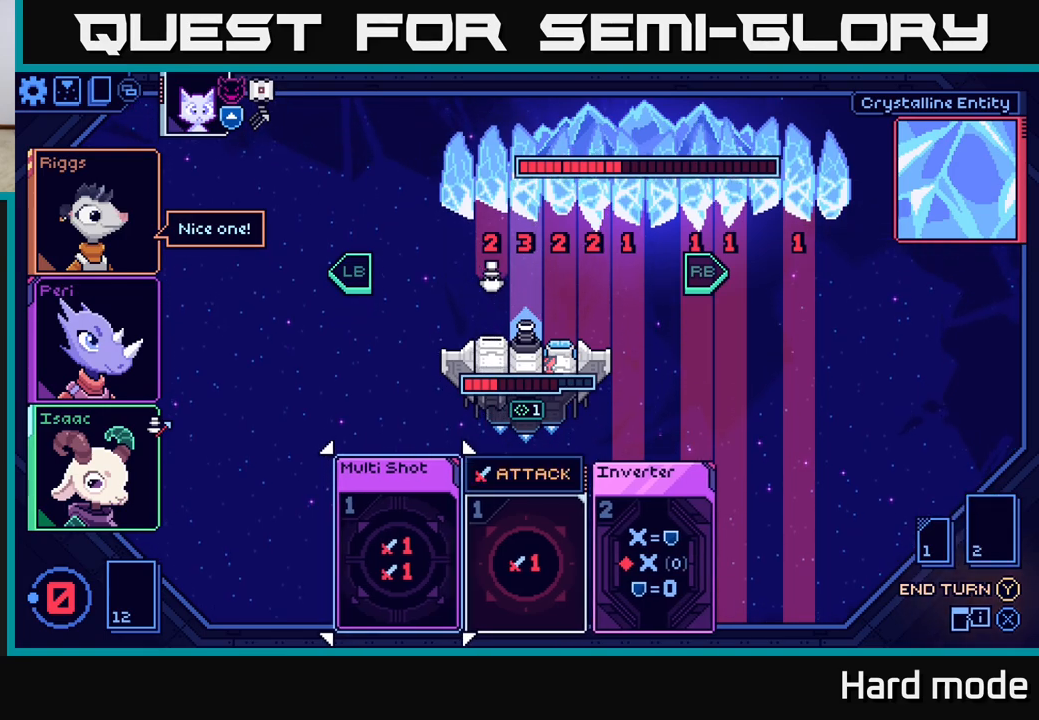
{"buttons": [], "left_stick": "center", "right_stick": "center", "events": []}
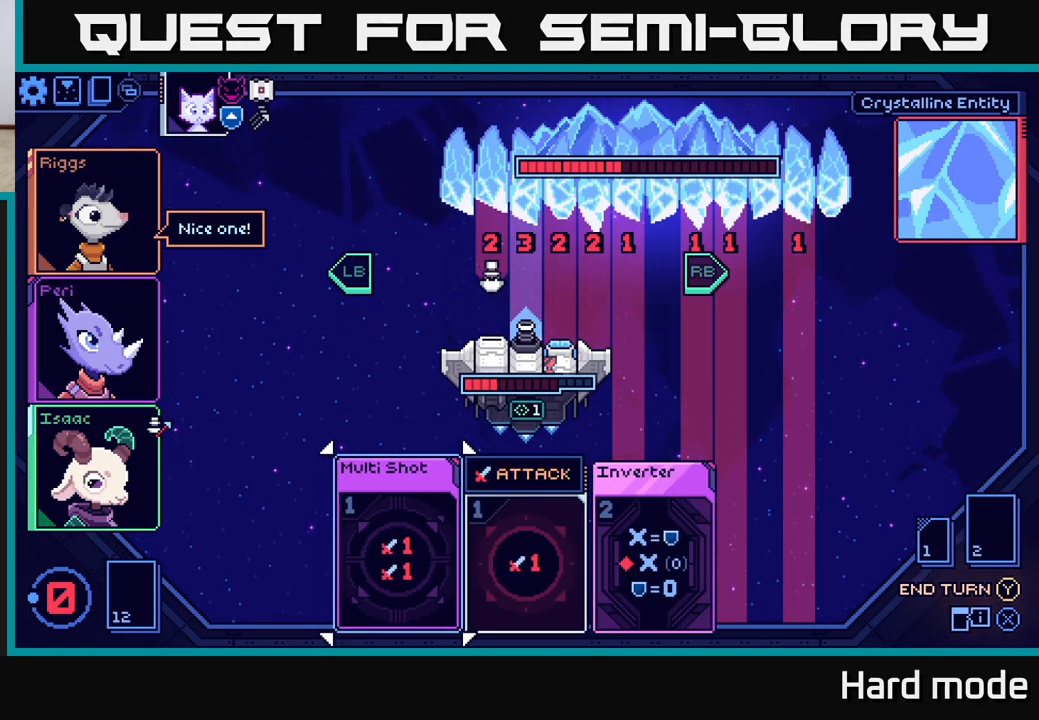
{"buttons": [], "left_stick": "center", "right_stick": "center", "events": []}
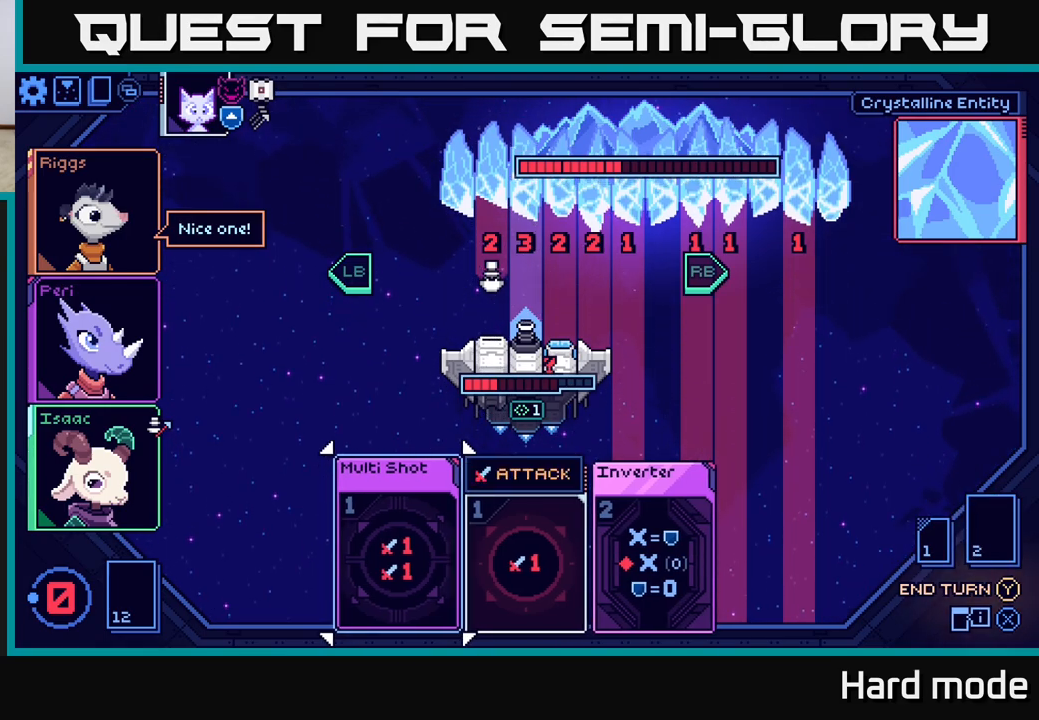
{"buttons": [], "left_stick": "center", "right_stick": "center", "events": []}
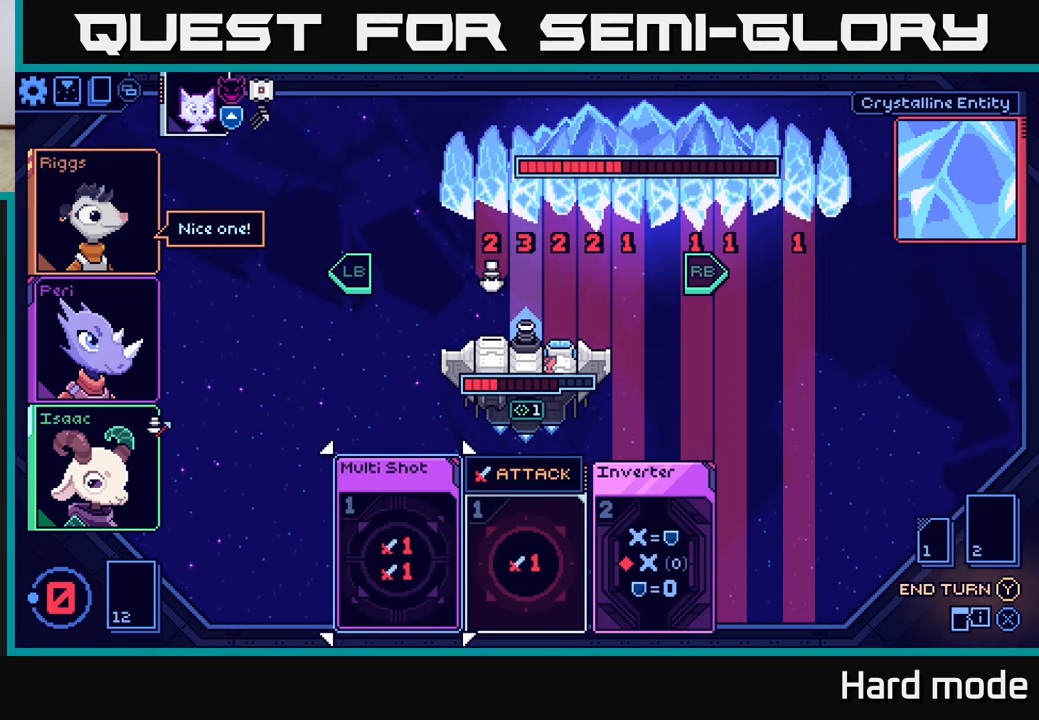
{"buttons": [], "left_stick": "right", "right_stick": "center", "events": [[400, "left_stick", "right"]]}
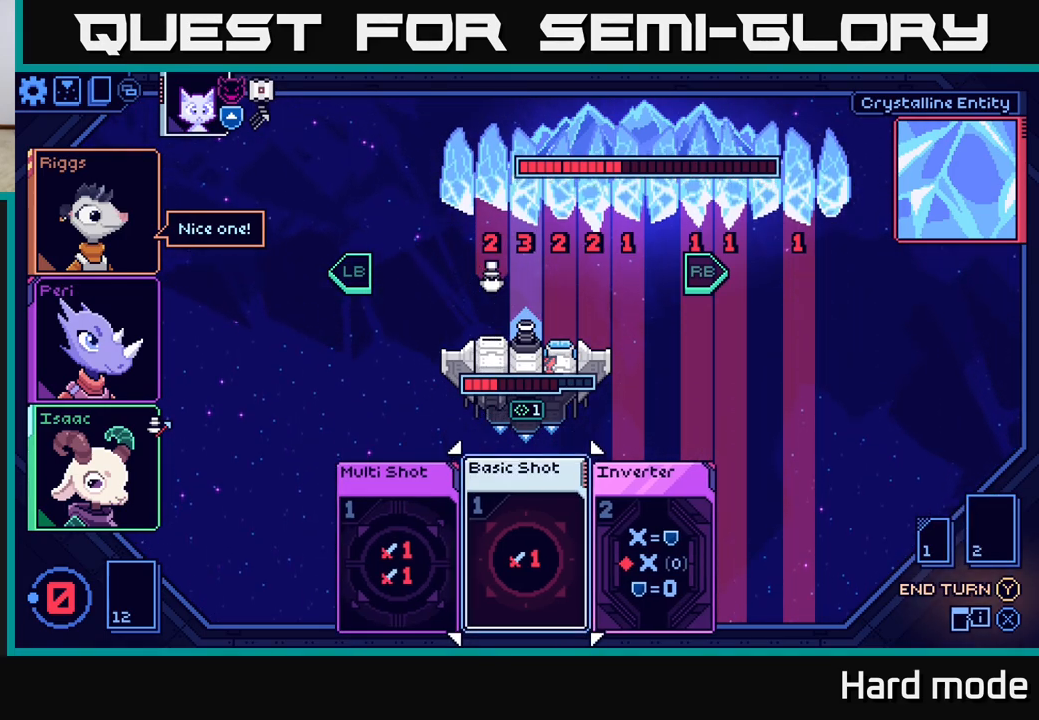
{"buttons": [], "left_stick": "center", "right_stick": "center", "events": [[67, "left_stick", "center"], [233, "left_stick", "right"], [383, "left_stick", "center"]]}
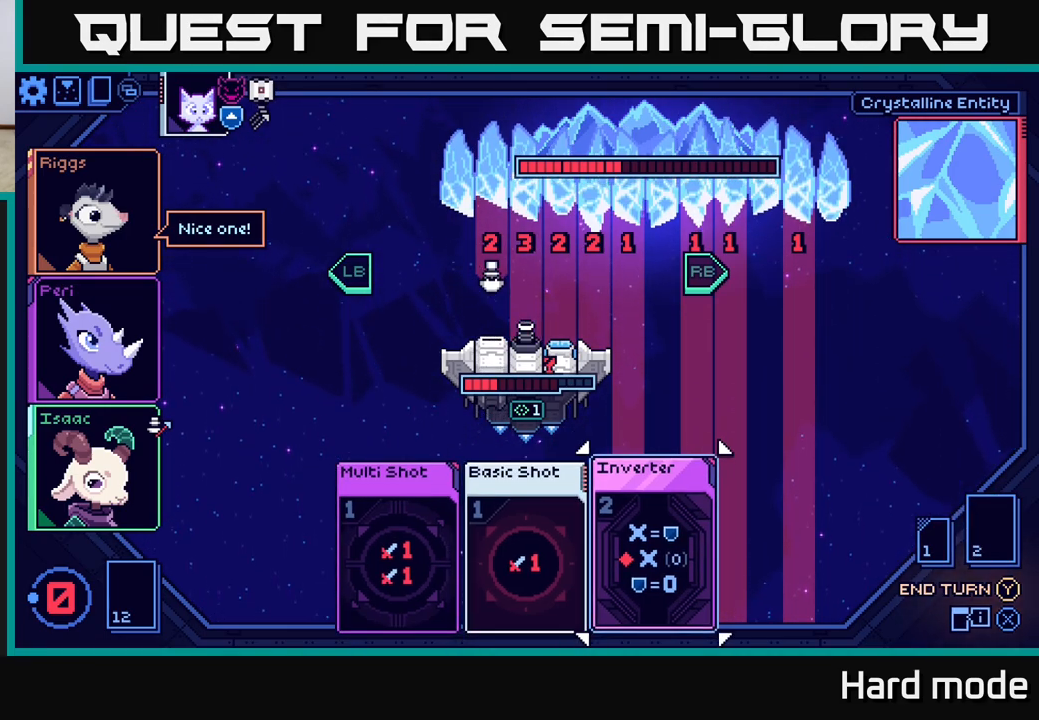
{"buttons": ["Y"], "left_stick": "center", "right_stick": "center", "events": [[283, "left_stick", "left"], [433, "left_stick", "center"], [500, "Y", "down"]]}
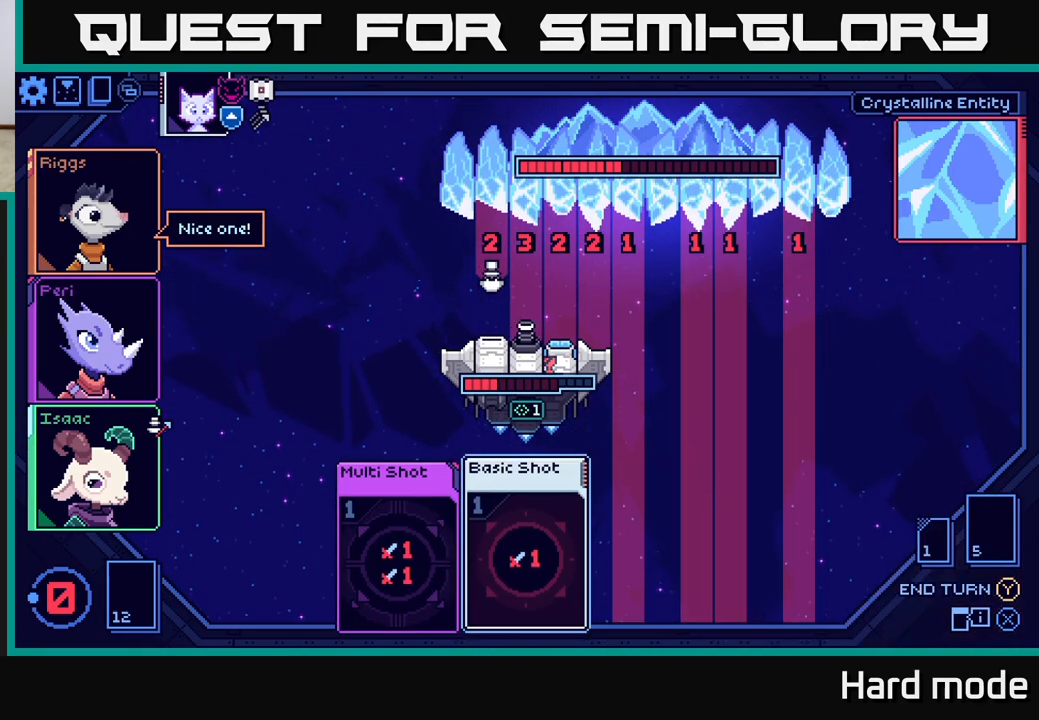
{"buttons": [], "left_stick": "center", "right_stick": "center", "events": [[50, "Y", "up"]]}